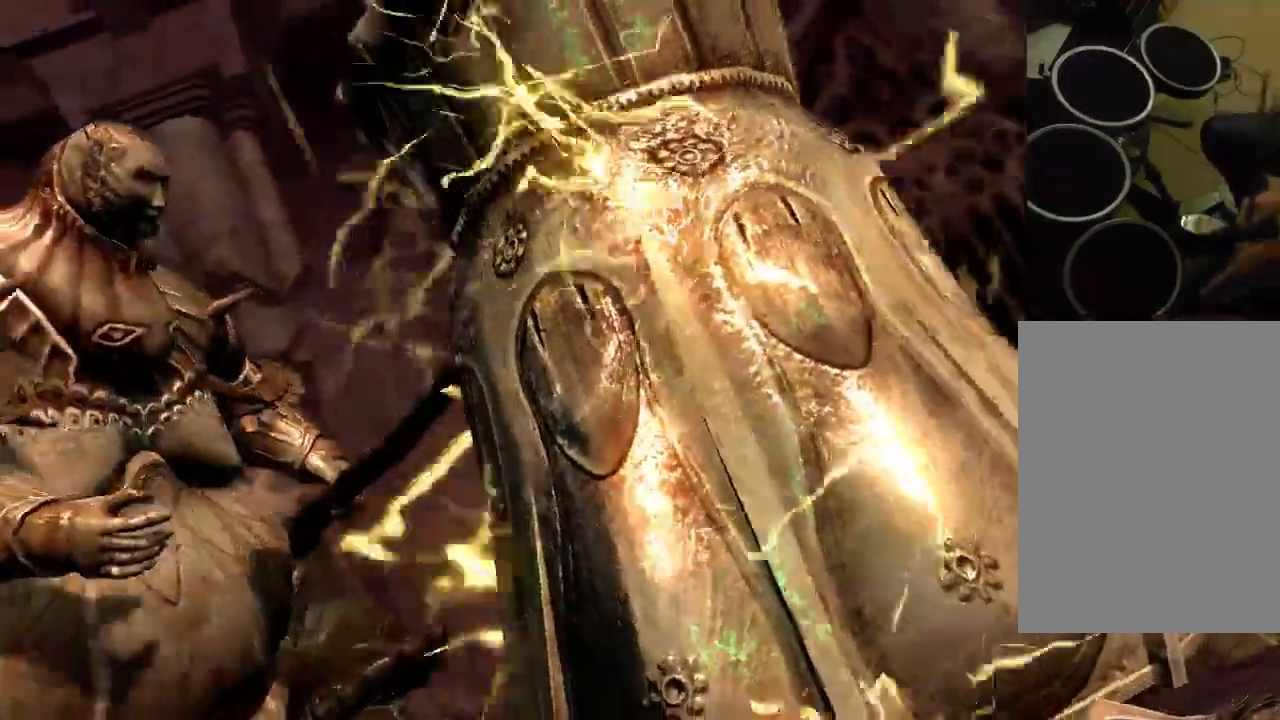
Gameplay with a controller (Xbox layout); each line is a JSON object with the inputs held at the frame after it (dt_ms = milliseconds from this image to that frame). "events" lists button and stick changes between this image and that frame as [ms after this image, input, new state], when the widget could be followed in between. Not read: L3 R3 SELECT.
{"dt_ms": 1000, "buttons": [], "left_stick": "center", "right_stick": "center"}
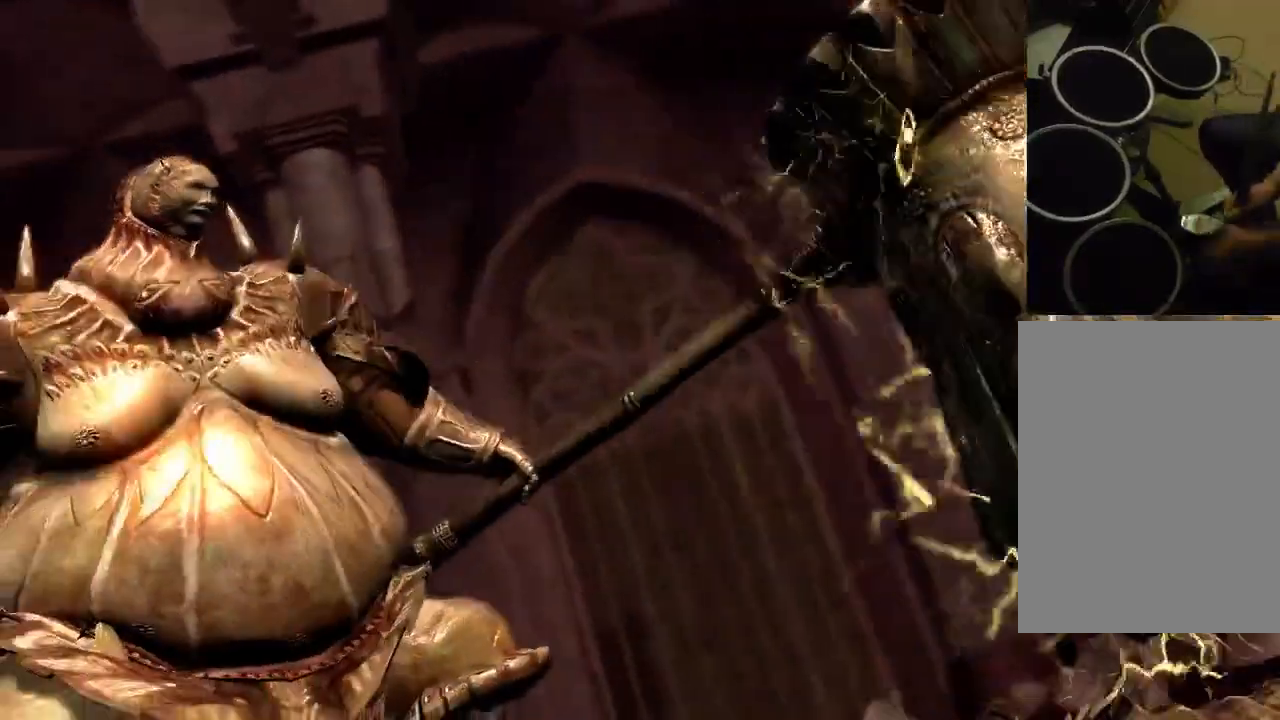
{"dt_ms": 500, "buttons": ["DPAD_UP"], "left_stick": "center", "right_stick": "center"}
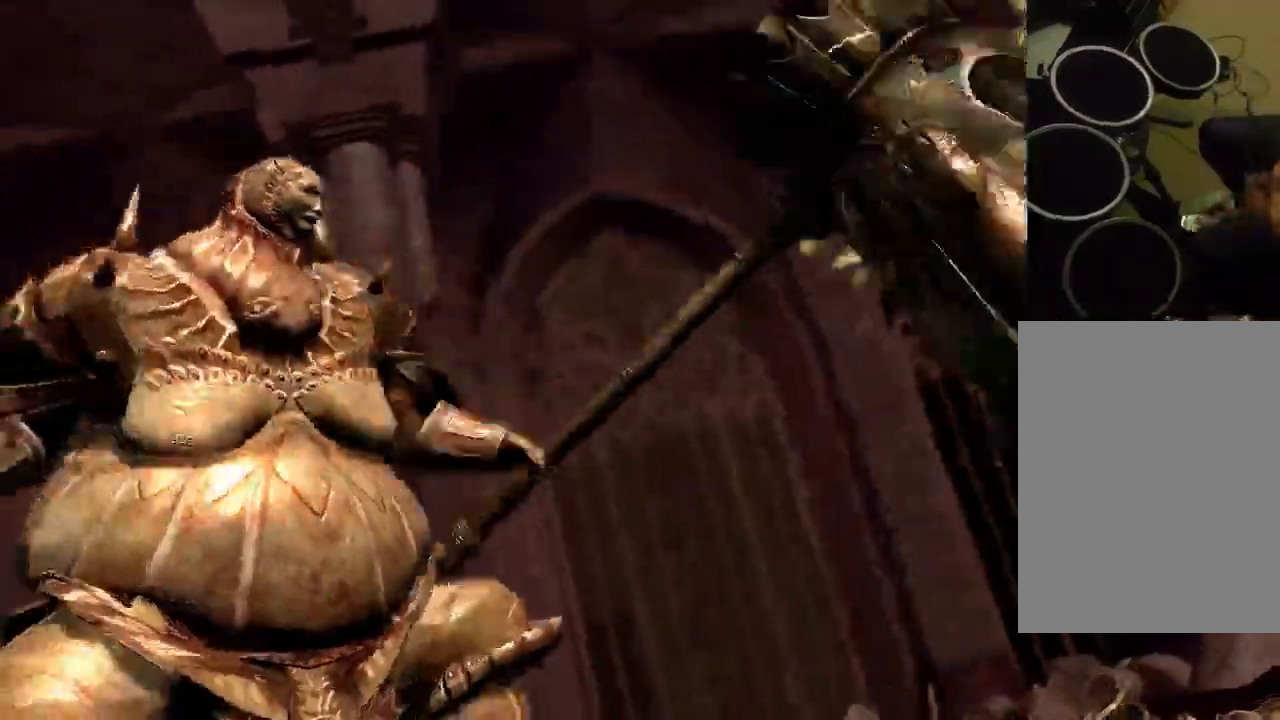
{"dt_ms": 500, "buttons": [], "left_stick": "center", "right_stick": "center", "events": [[67, "DPAD_UP", "up"], [100, "R2", "down"], [133, "DPAD_DOWN", "down"], [133, "DPAD_LEFT", "down"], [133, "DPAD_UP", "down"], [133, "START", "down"], [167, "A", "down"], [167, "B", "down"], [367, "START", "up"], [400, "A", "up"], [400, "B", "up"], [400, "DPAD_DOWN", "up"], [433, "DPAD_LEFT", "up"], [467, "DPAD_UP", "up"], [467, "R2", "up"]]}
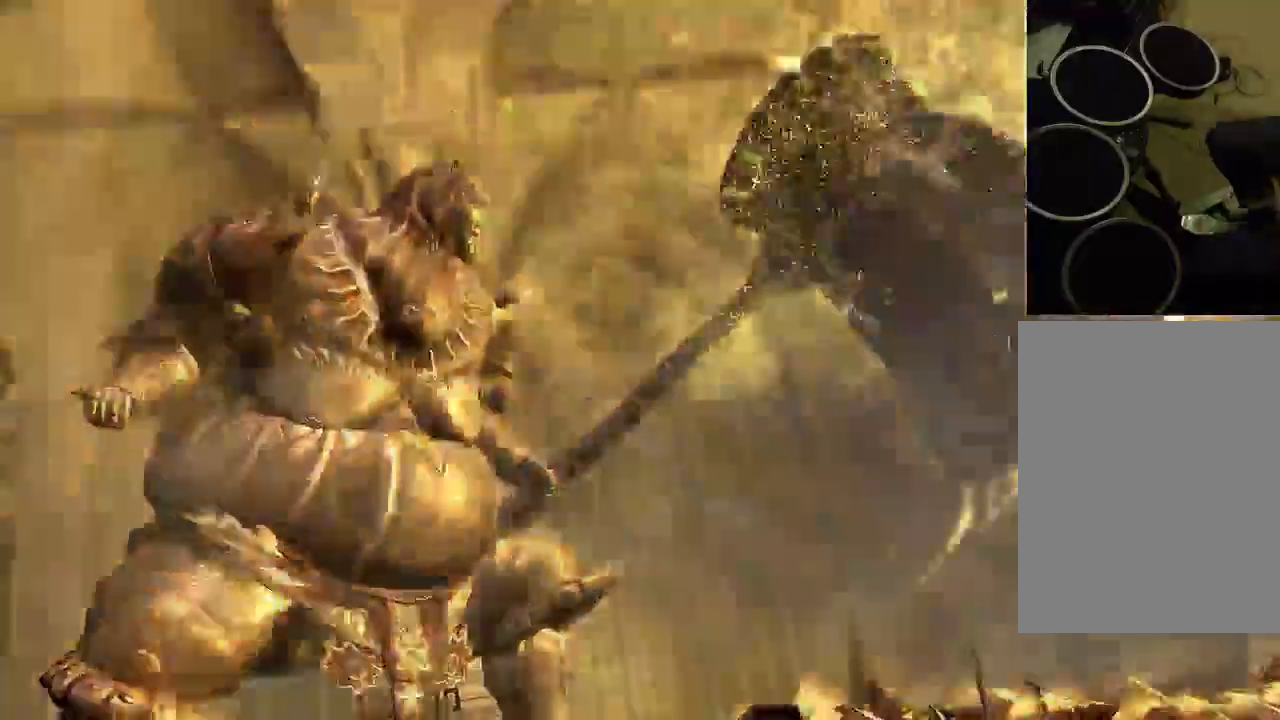
{"dt_ms": 500, "buttons": ["DPAD_UP"], "left_stick": "center", "right_stick": "center", "events": [[433, "DPAD_UP", "down"]]}
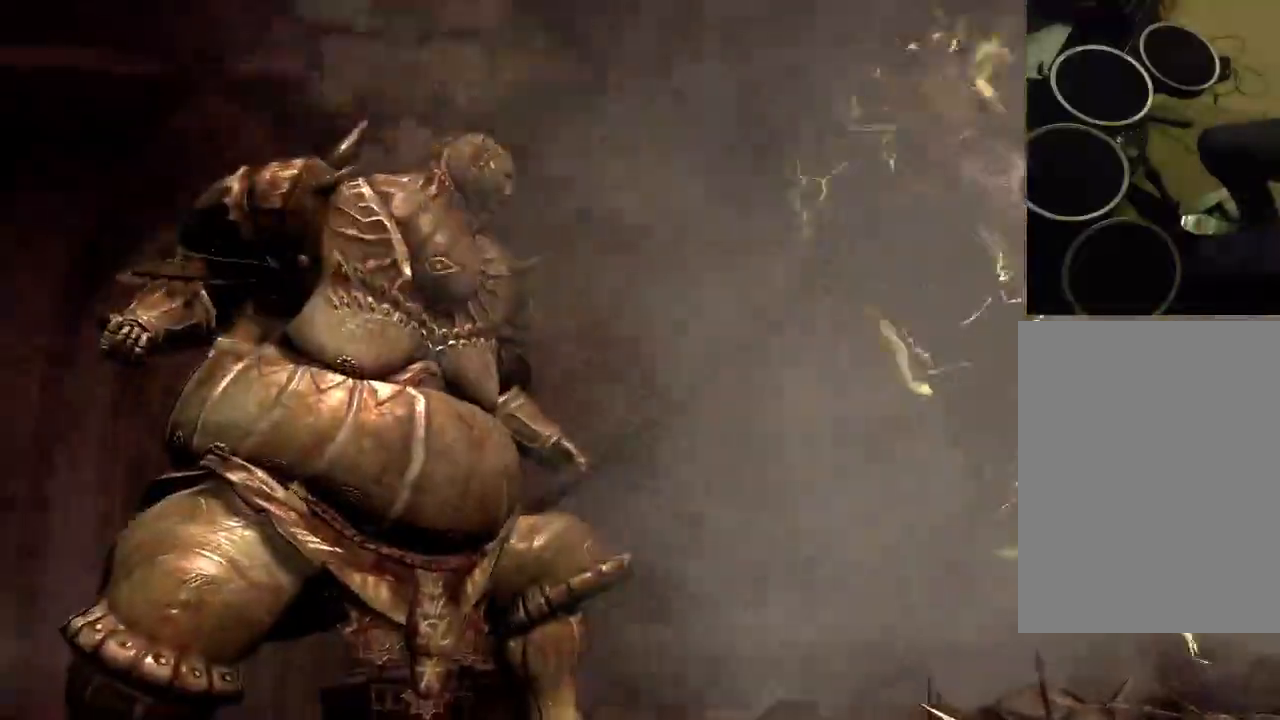
{"dt_ms": 500, "buttons": [], "left_stick": "center", "right_stick": "center", "events": [[33, "DPAD_UP", "up"]]}